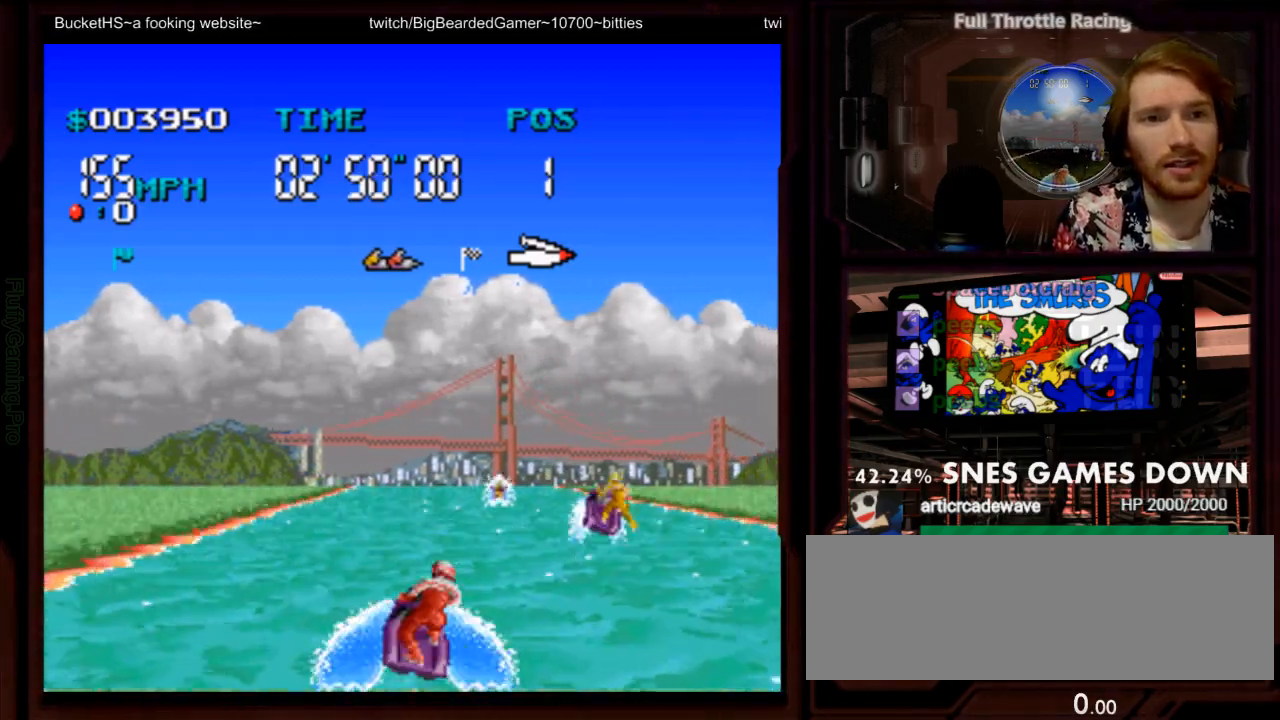
Gameplay with a controller (Nintendo layout); each line is a JSON object with the inputs held at the frame after it (dt_ms = milliseconds from this image to that frame). "events" lists button and stick changes between this image and that frame as [ms after this image, input, new state], when the widget could be followed in between. Not read: L1 L3 R3 SELECT START.
{"dt_ms": 500, "buttons": ["A", "B", "DPAD_RIGHT"], "events": [[50, "DPAD_RIGHT", "up"], [183, "Y", "down"], [367, "Y", "up"], [450, "B", "down"], [500, "DPAD_RIGHT", "down"]]}
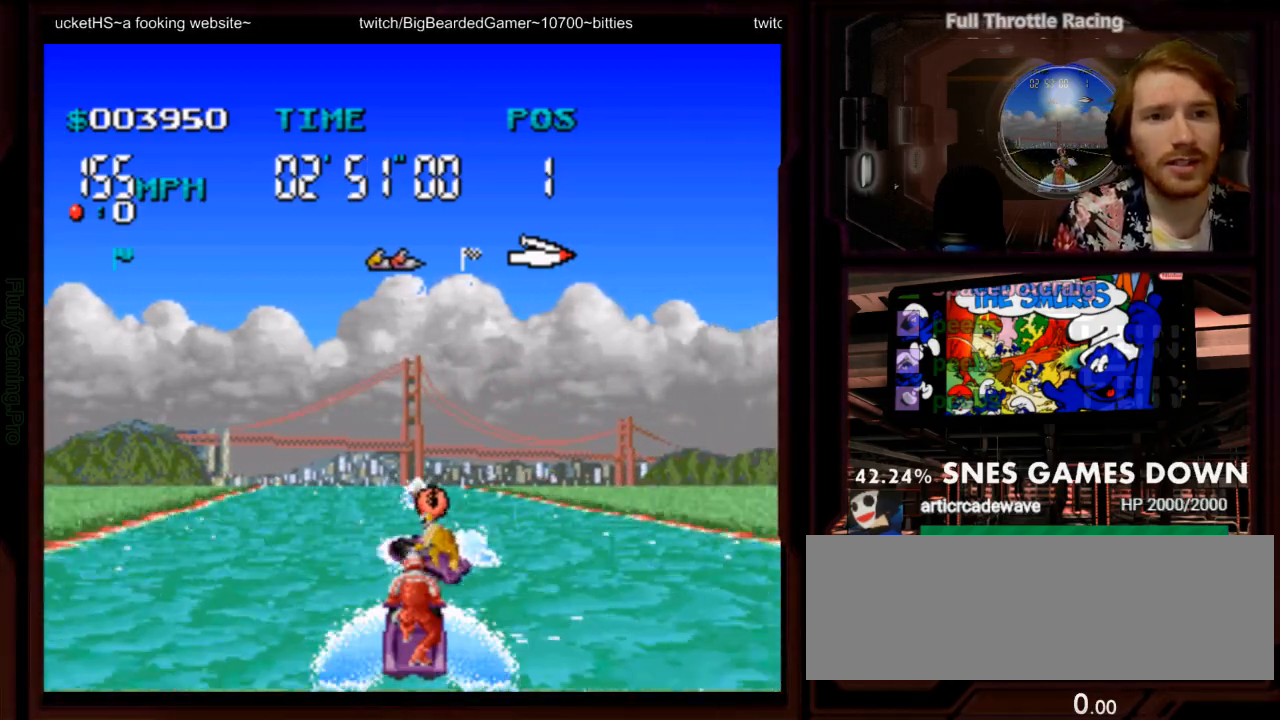
{"dt_ms": 500, "buttons": ["A", "DPAD_LEFT"], "events": [[17, "A", "up"], [33, "B", "up"], [100, "DPAD_RIGHT", "up"], [233, "A", "down"], [483, "DPAD_LEFT", "down"]]}
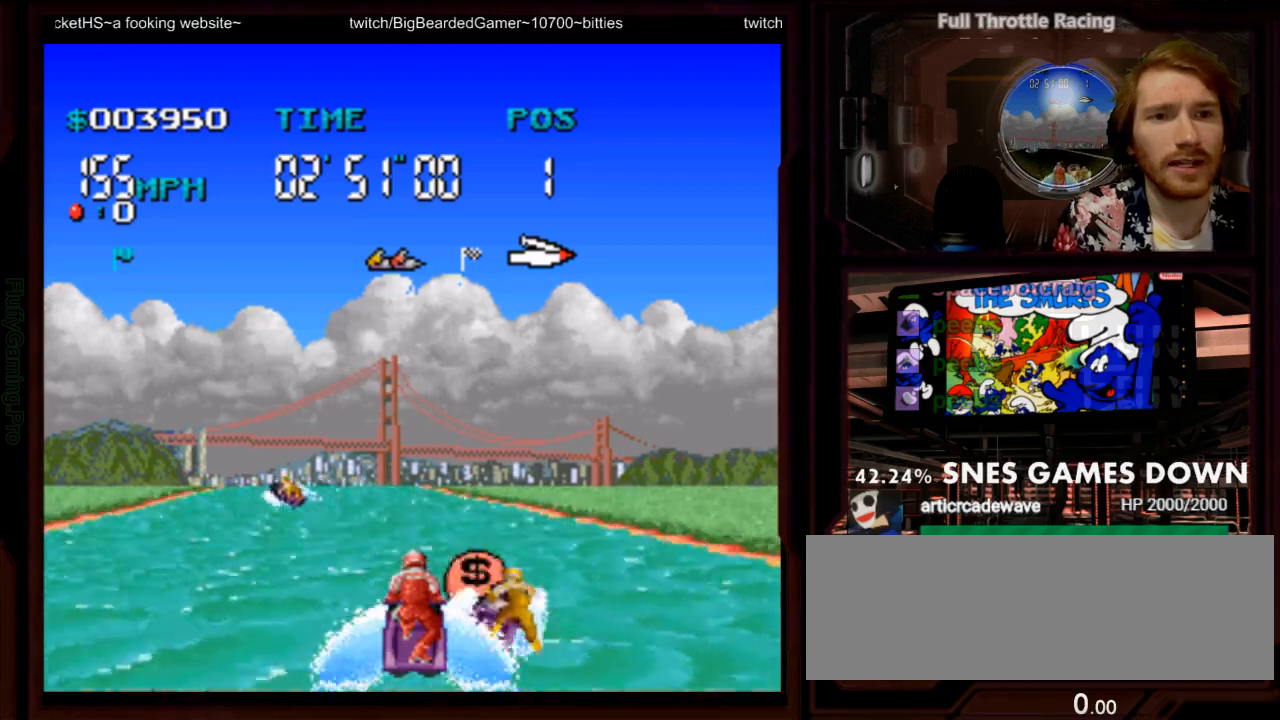
{"dt_ms": 500, "buttons": ["A"], "events": [[400, "DPAD_LEFT", "up"]]}
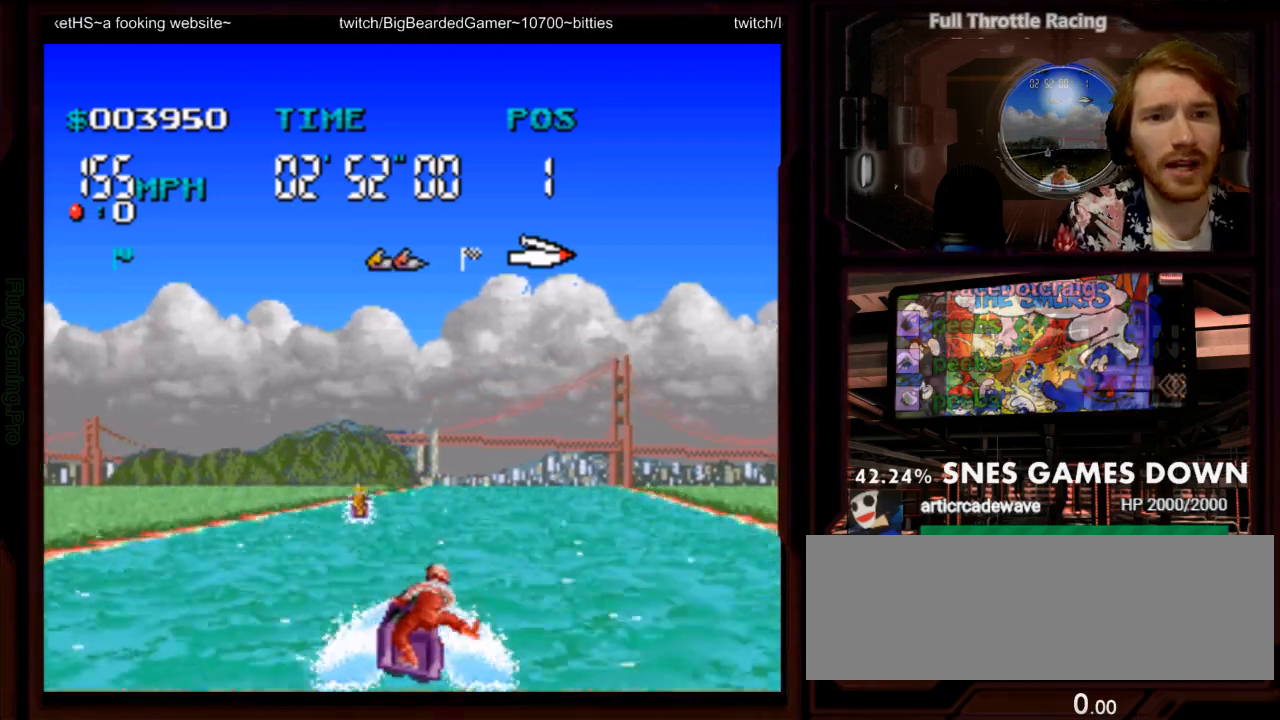
{"dt_ms": 500, "buttons": ["A", "DPAD_RIGHT"], "events": [[350, "DPAD_RIGHT", "down"]]}
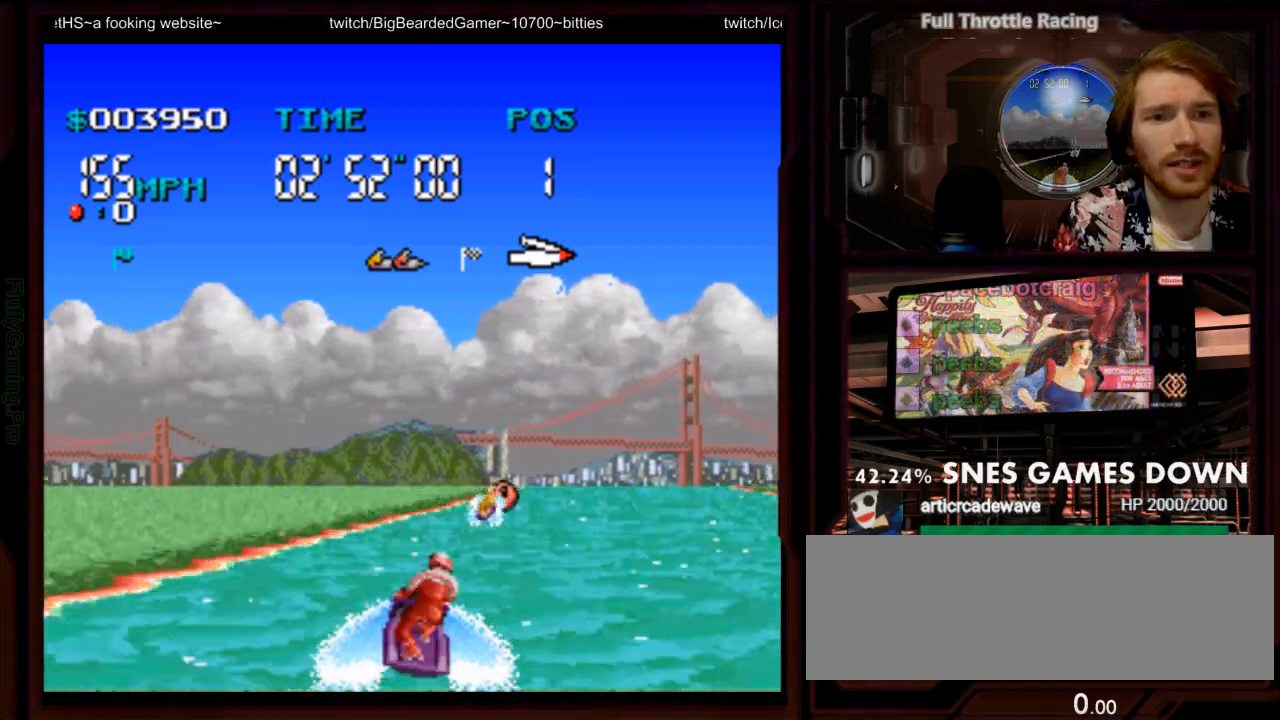
{"dt_ms": 500, "buttons": ["A", "DPAD_RIGHT"], "events": [[83, "DPAD_RIGHT", "up"], [283, "DPAD_RIGHT", "down"]]}
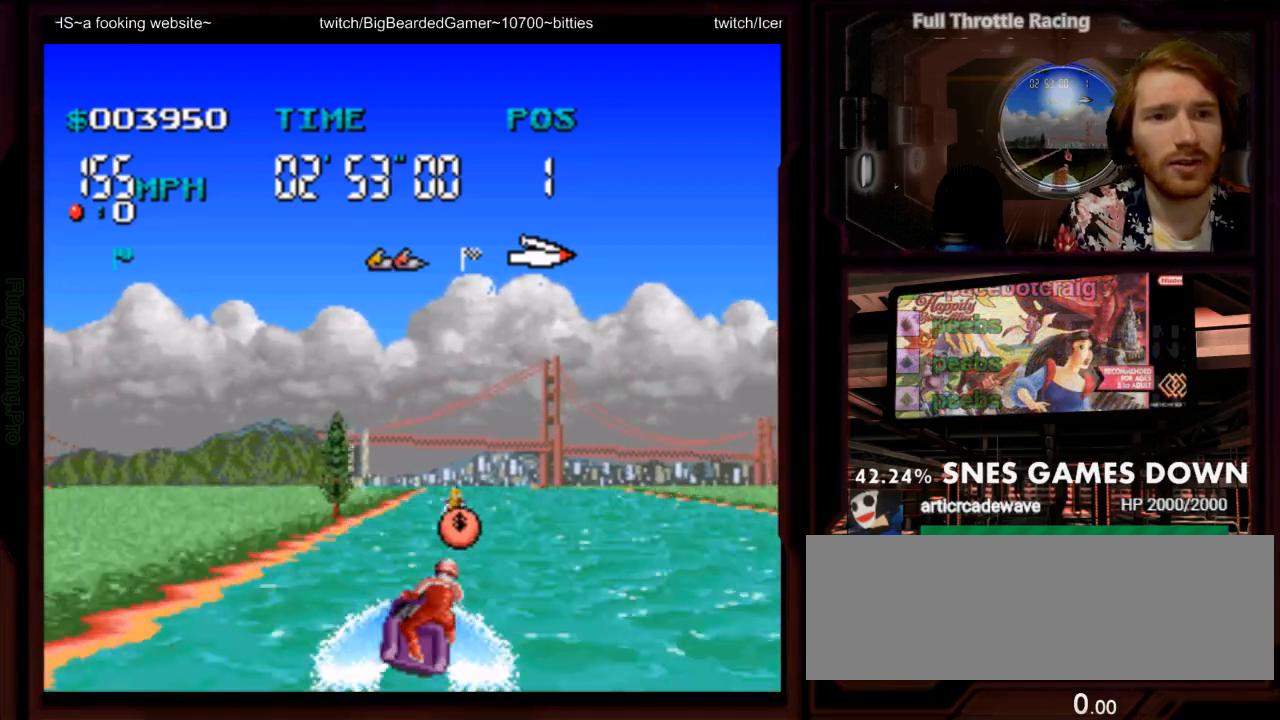
{"dt_ms": 500, "buttons": ["A"], "events": [[33, "DPAD_RIGHT", "up"]]}
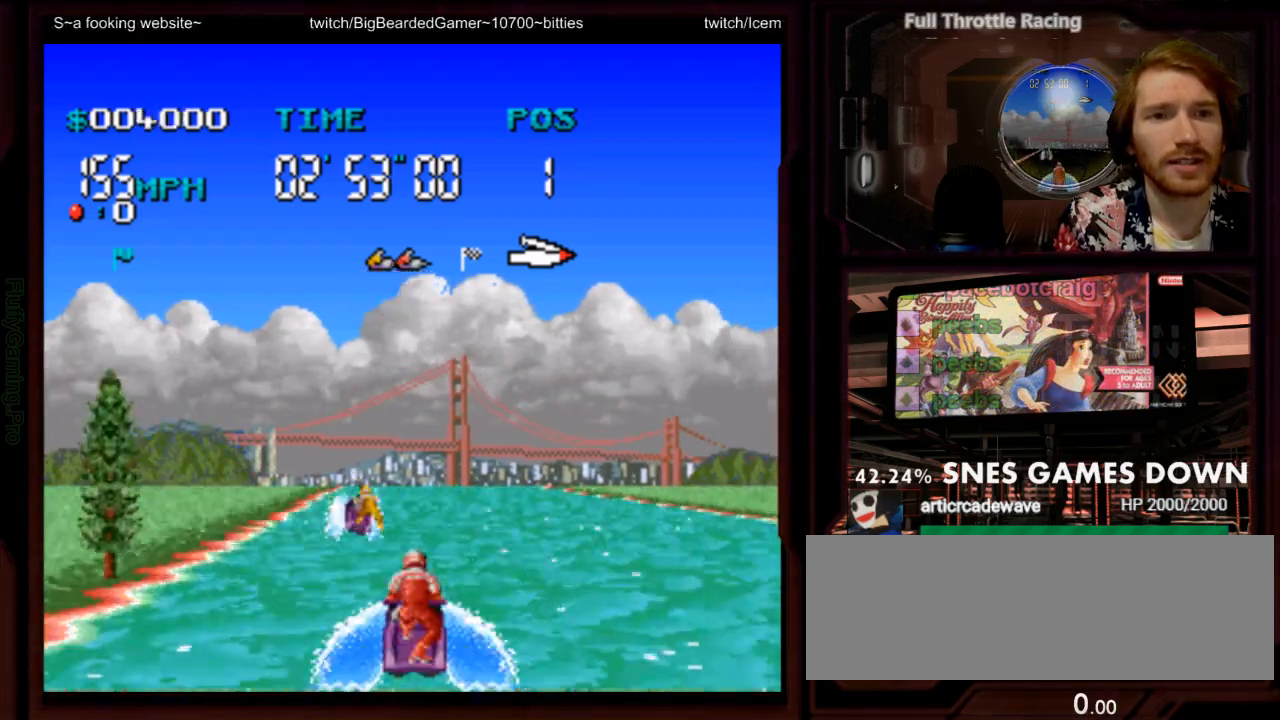
{"dt_ms": 1000, "buttons": ["A"]}
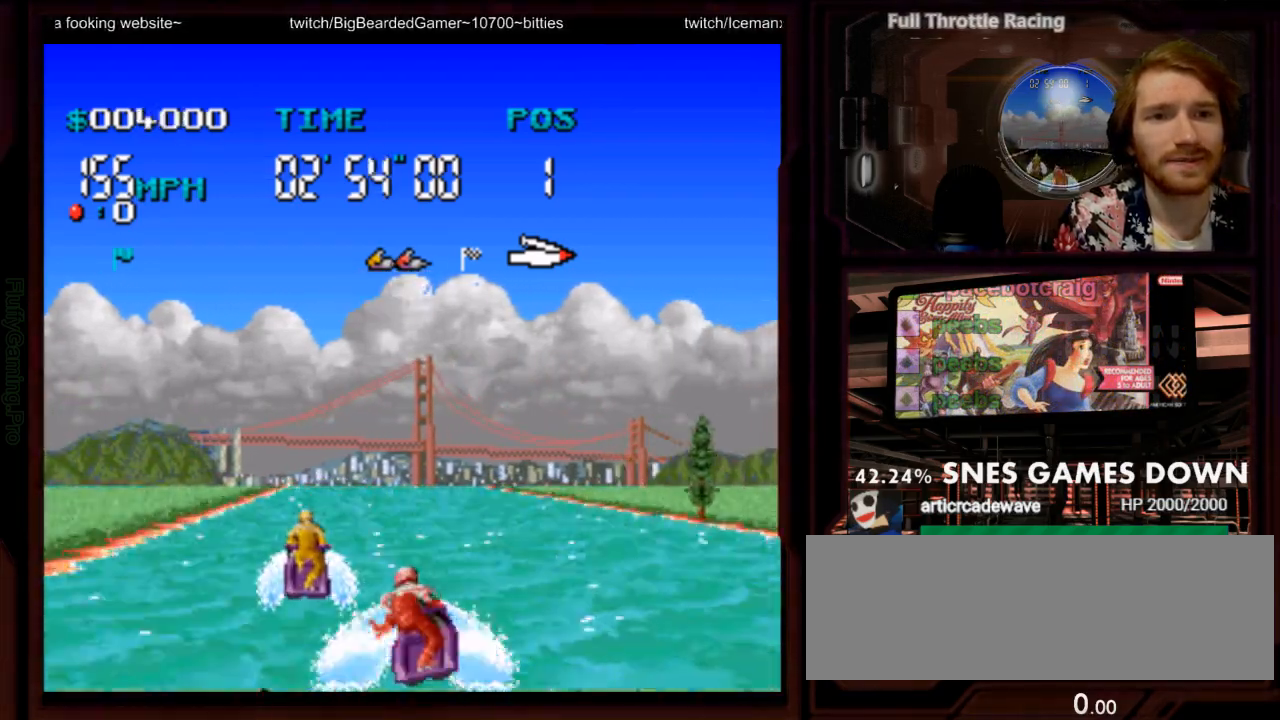
{"dt_ms": 1000, "buttons": ["A", "DPAD_LEFT"]}
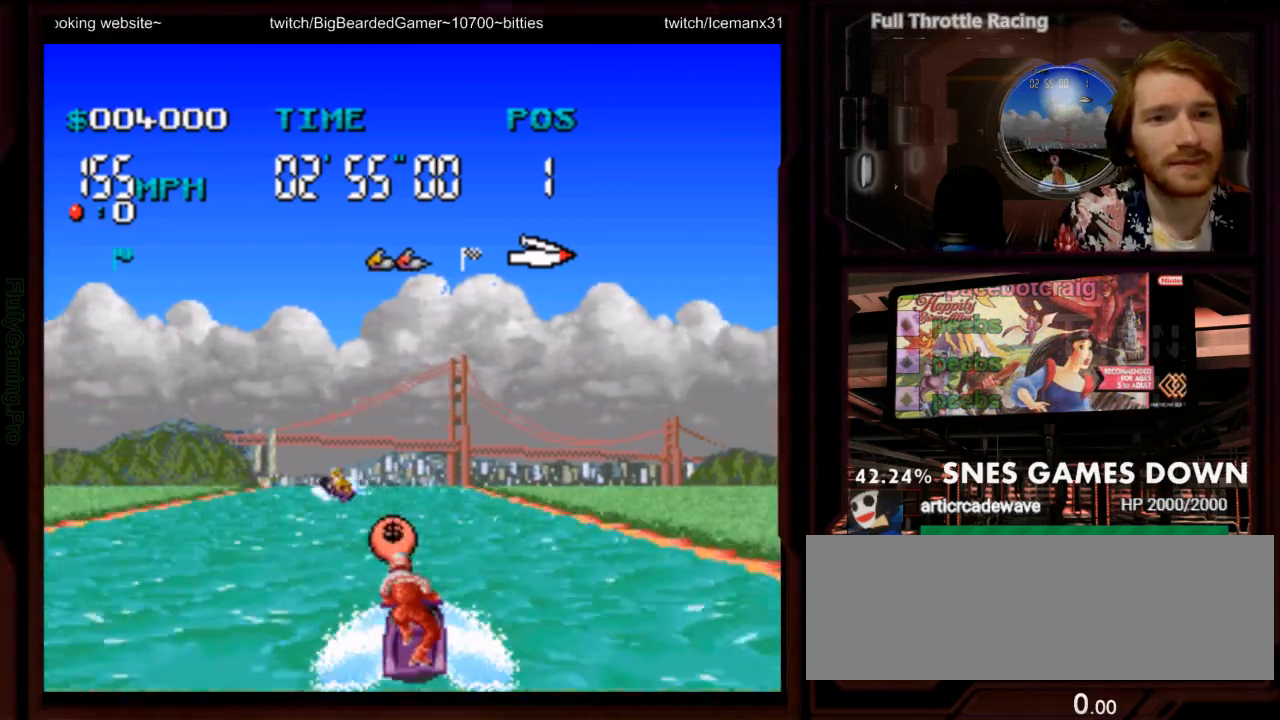
{"dt_ms": 500, "buttons": ["A", "DPAD_LEFT"], "events": [[67, "DPAD_LEFT", "up"], [467, "DPAD_LEFT", "down"]]}
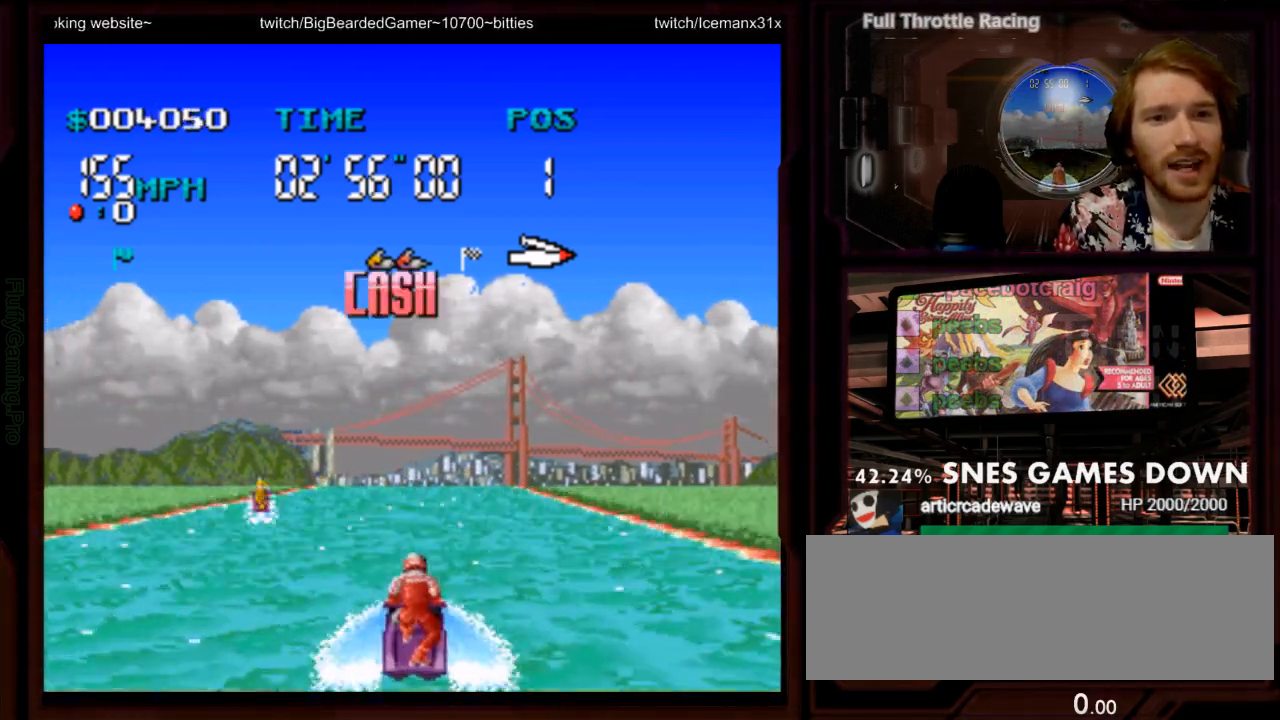
{"dt_ms": 500, "buttons": ["A"], "events": [[150, "DPAD_LEFT", "up"]]}
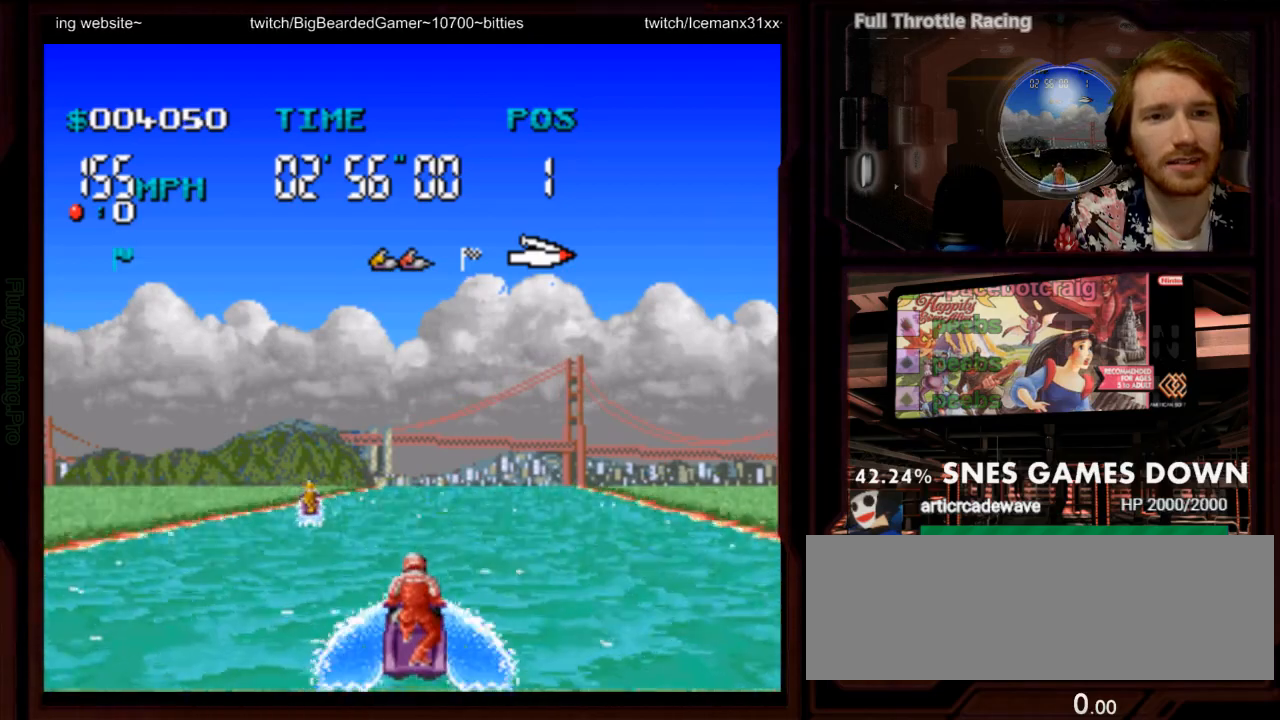
{"dt_ms": 500, "buttons": ["A"], "events": [[67, "DPAD_LEFT", "down"], [200, "DPAD_LEFT", "up"]]}
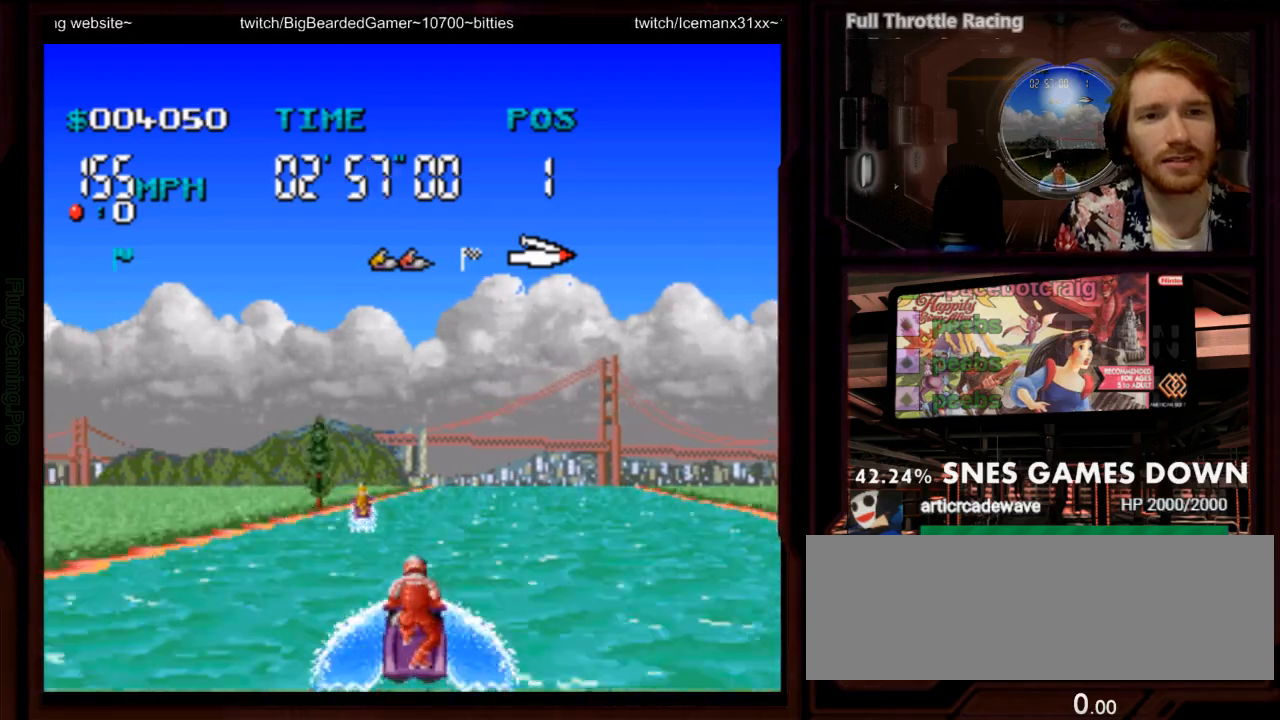
{"dt_ms": 500, "buttons": ["A"], "events": [[267, "DPAD_RIGHT", "down"], [433, "DPAD_RIGHT", "up"]]}
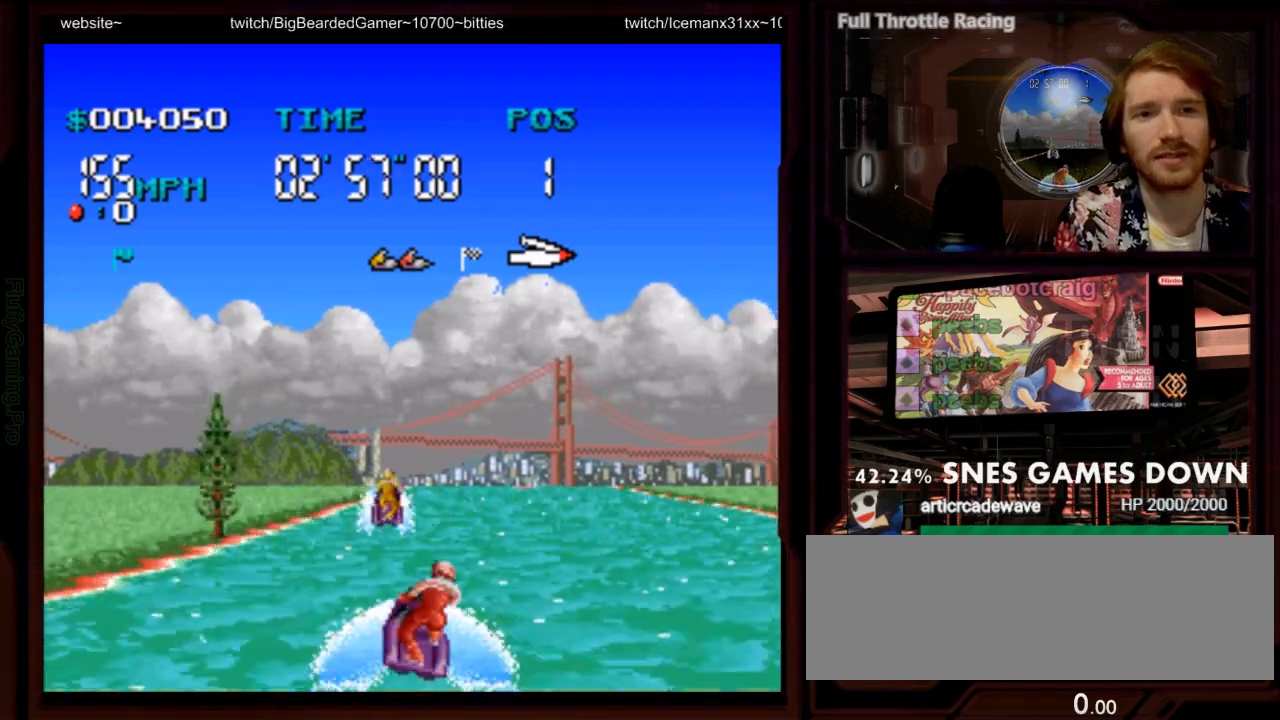
{"dt_ms": 500, "buttons": ["A"], "events": [[150, "DPAD_RIGHT", "down"], [267, "DPAD_RIGHT", "up"]]}
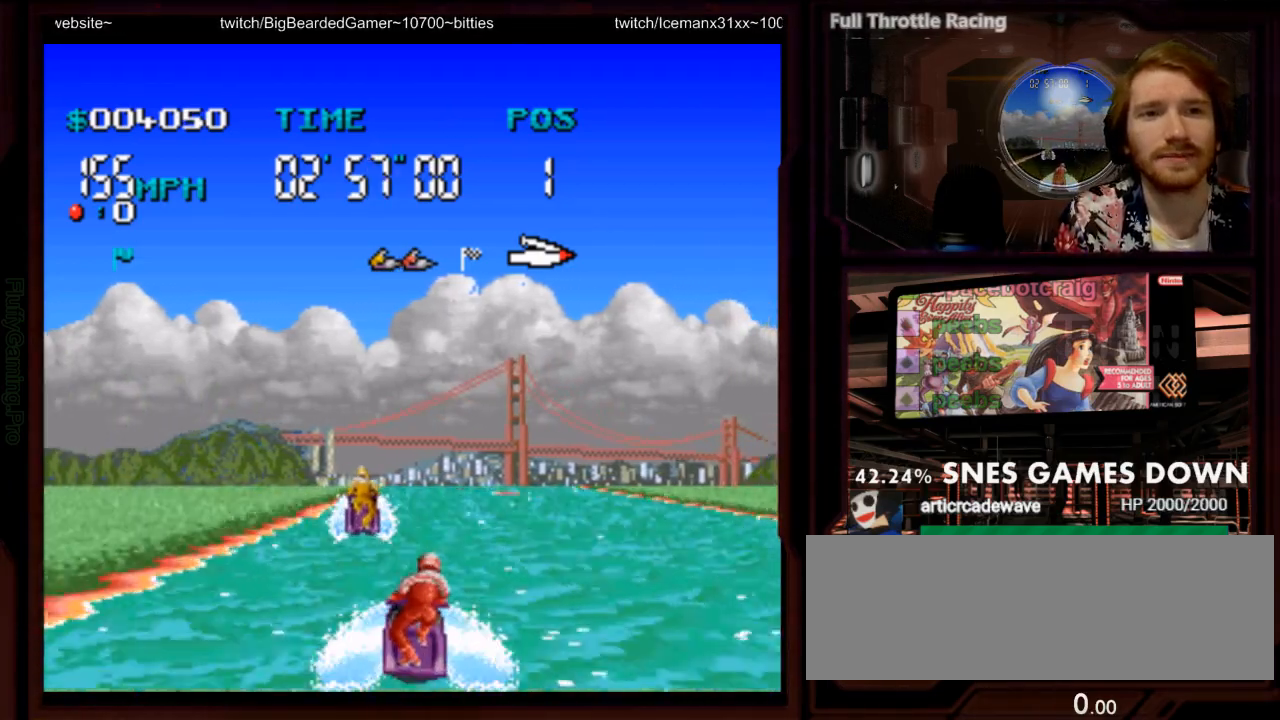
{"dt_ms": 500, "buttons": ["A", "DPAD_LEFT"], "events": [[50, "DPAD_RIGHT", "down"], [150, "DPAD_DOWN", "down"], [200, "DPAD_DOWN", "up"], [333, "DPAD_RIGHT", "up"], [467, "DPAD_LEFT", "down"]]}
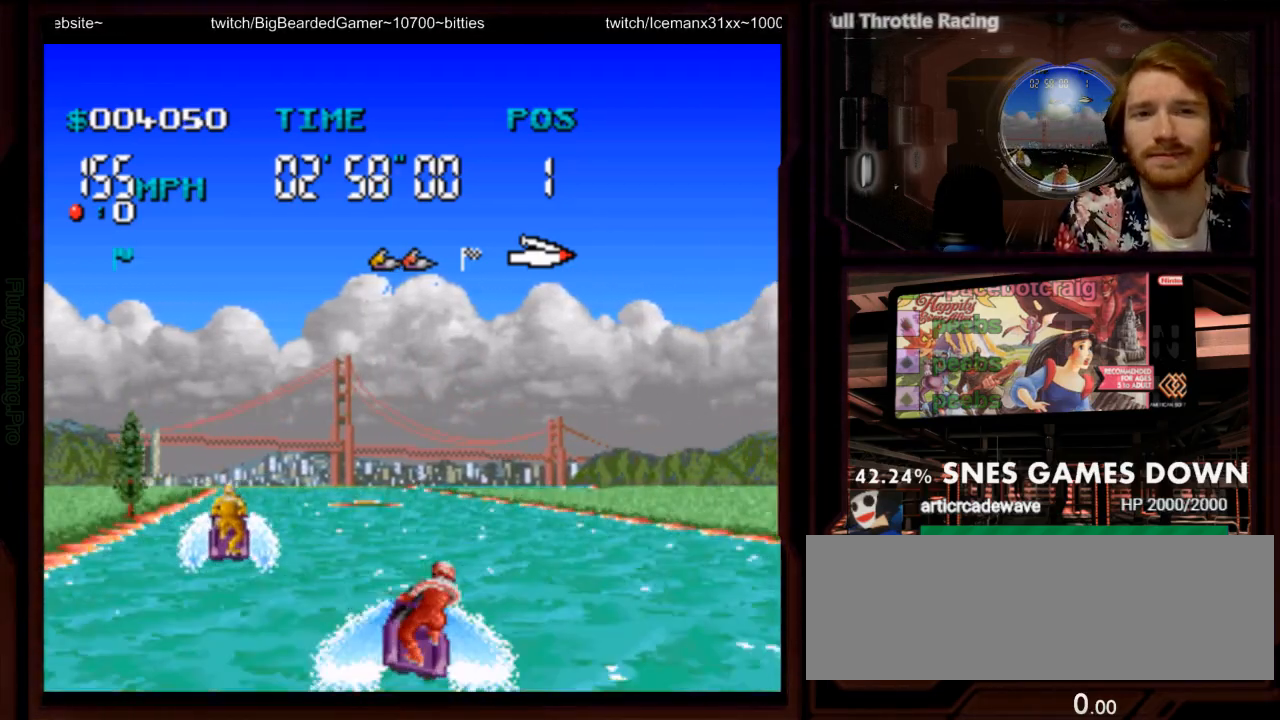
{"dt_ms": 500, "buttons": ["A", "DPAD_LEFT"], "events": [[233, "A", "up"], [467, "A", "down"]]}
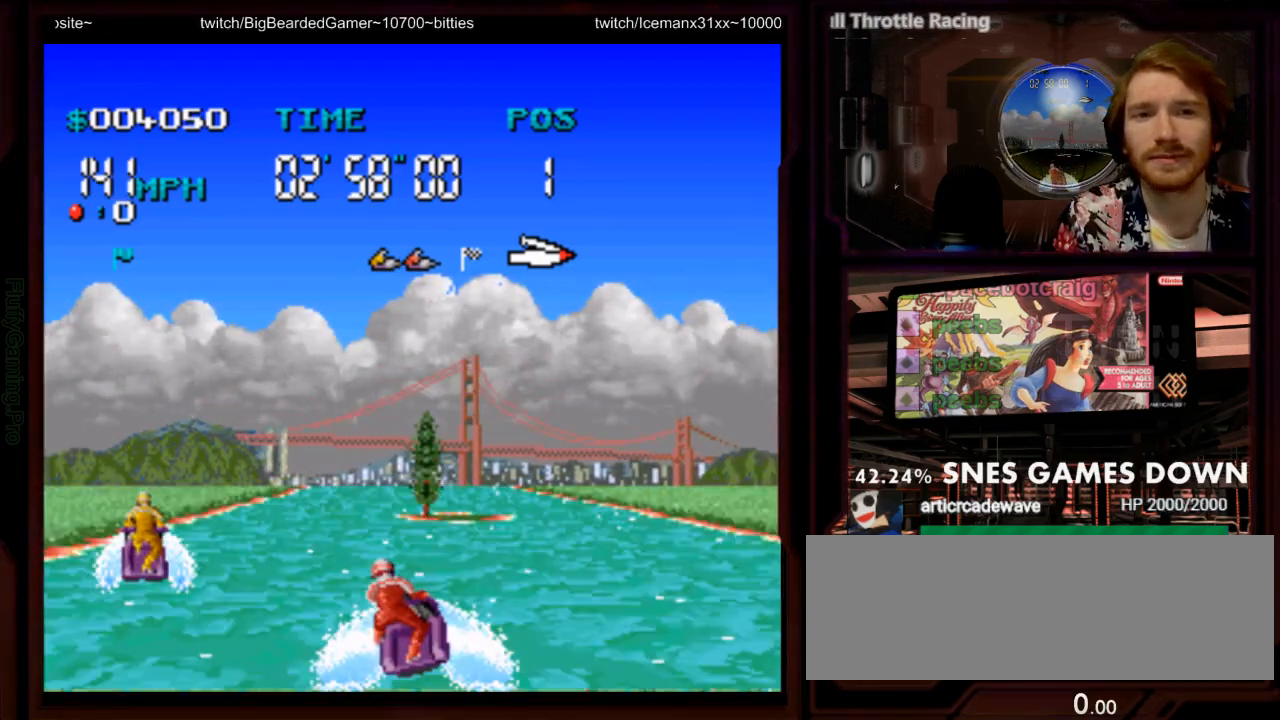
{"dt_ms": 1000, "buttons": ["A"]}
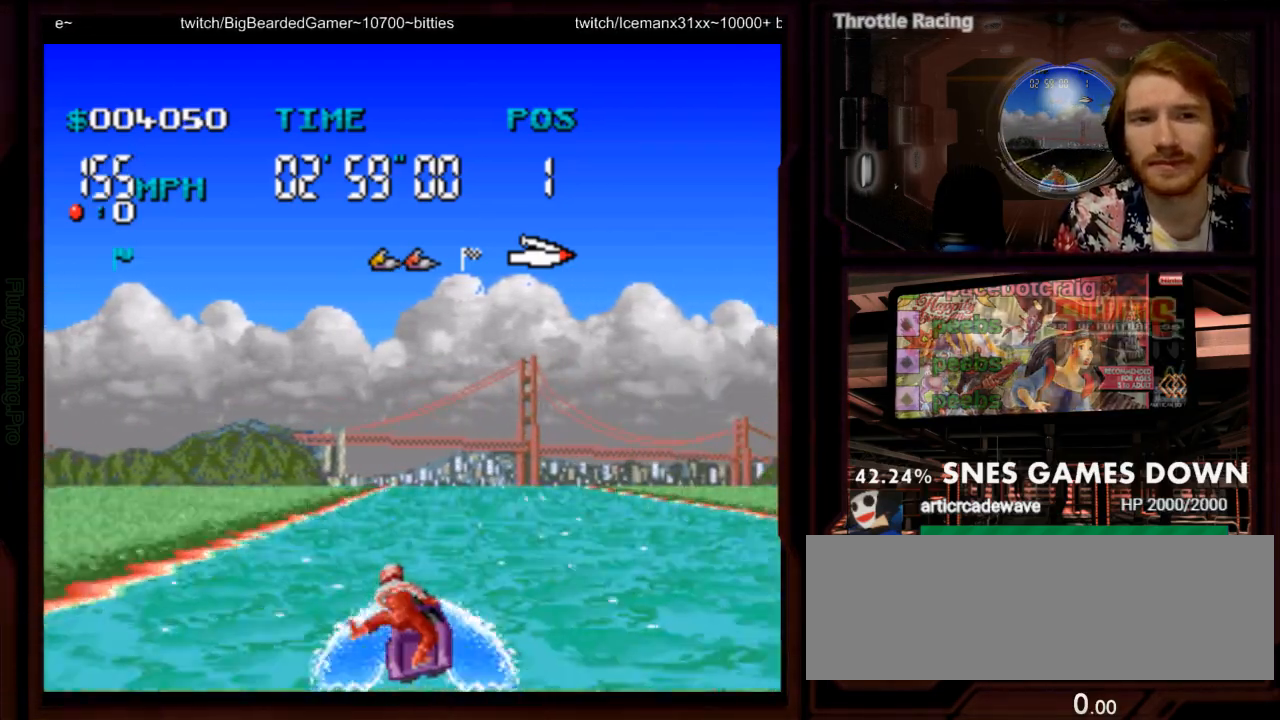
{"dt_ms": 500, "buttons": ["A", "DPAD_RIGHT"], "events": [[150, "DPAD_RIGHT", "down"], [267, "DPAD_RIGHT", "up"], [467, "DPAD_RIGHT", "down"]]}
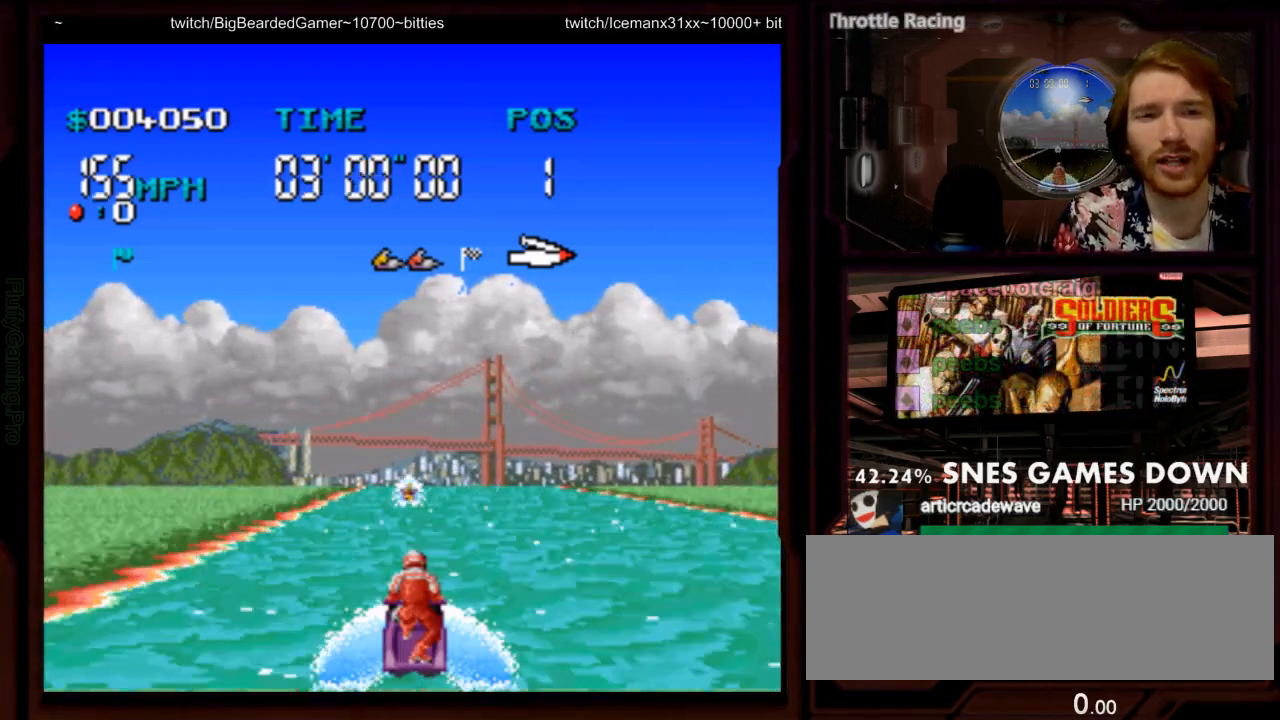
{"dt_ms": 500, "buttons": ["A"], "events": [[183, "DPAD_RIGHT", "up"]]}
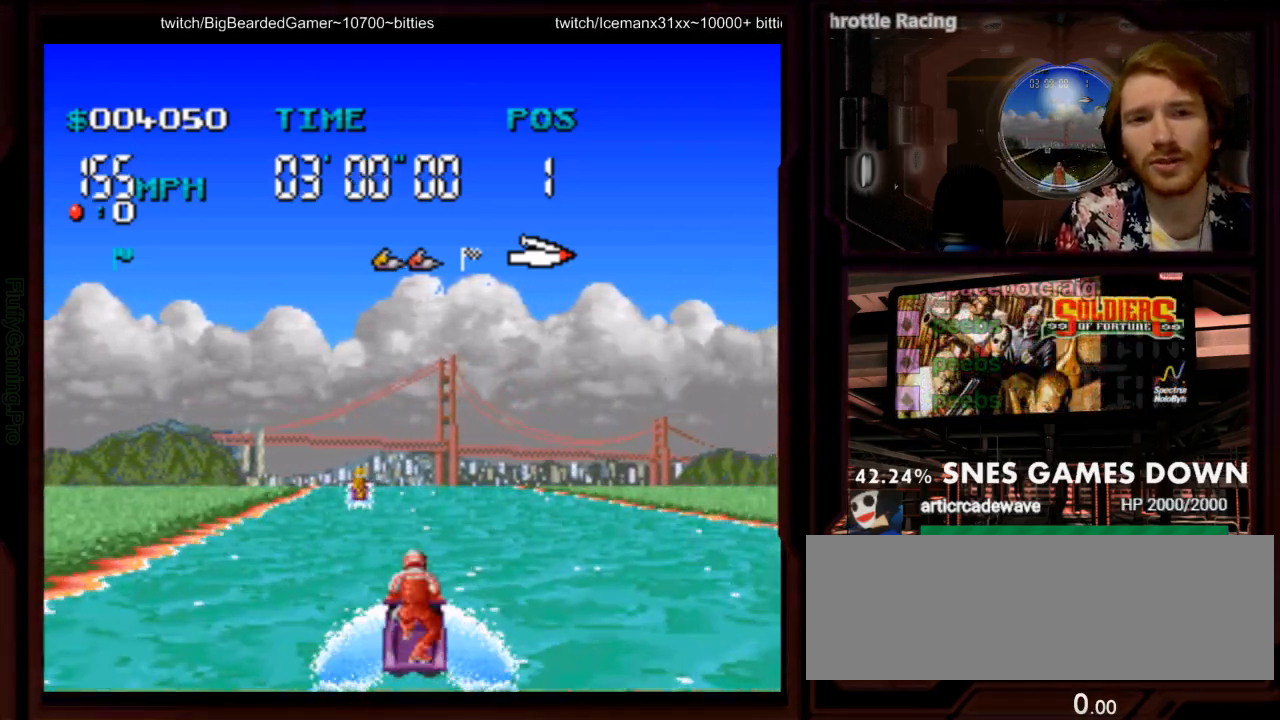
{"dt_ms": 500, "buttons": ["A"], "events": [[50, "DPAD_LEFT", "down"], [150, "DPAD_LEFT", "up"]]}